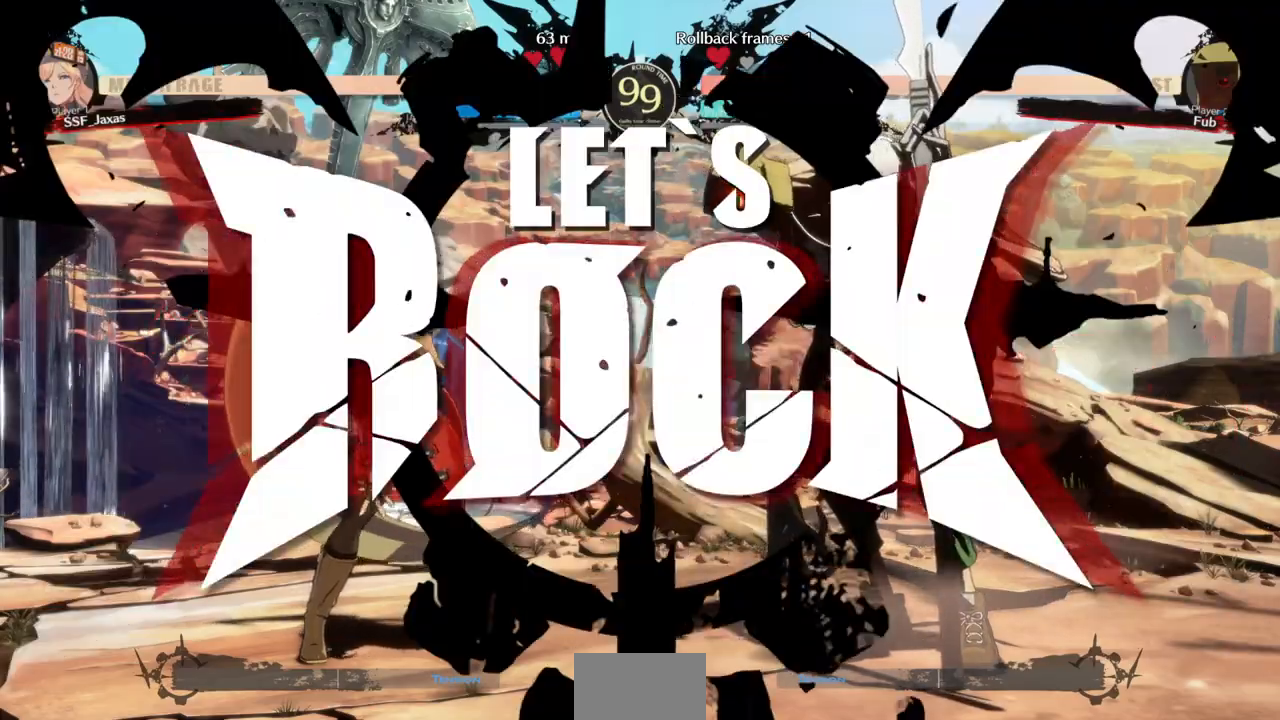
Gameplay with a controller (arcade stick); each line is a JSON object with the inputs held at the frame after it (dt_ms = milliseconds from this image to that frame). "events" lists button and stick changes between this image and that frame as [ms after this image, input, new state], when the widget could be followed in between. Not read: L3 R3 SELECT START.
{"dt_ms": 500, "buttons": ["DPAD_LEFT"], "events": [[133, "DPAD_LEFT", "down"], [200, "DPAD_LEFT", "up"], [267, "DPAD_LEFT", "down"]]}
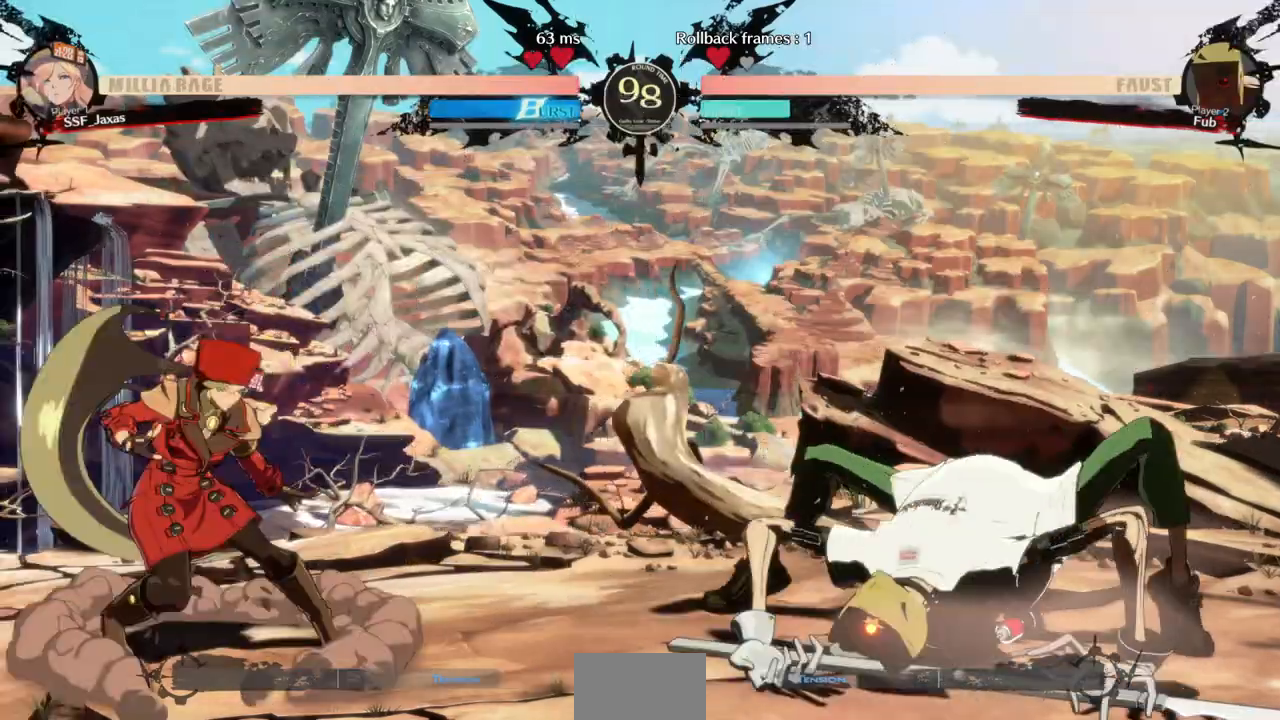
{"dt_ms": 1000, "buttons": []}
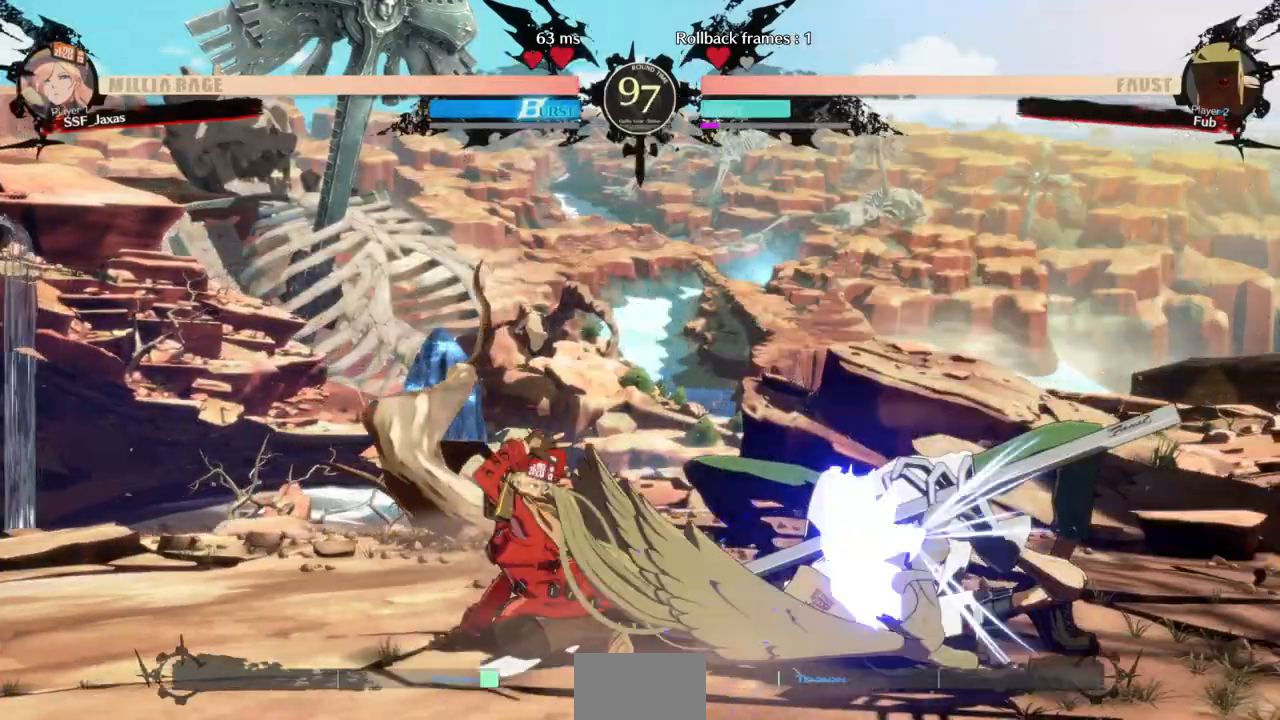
{"dt_ms": 500, "buttons": ["DPAD_LEFT"]}
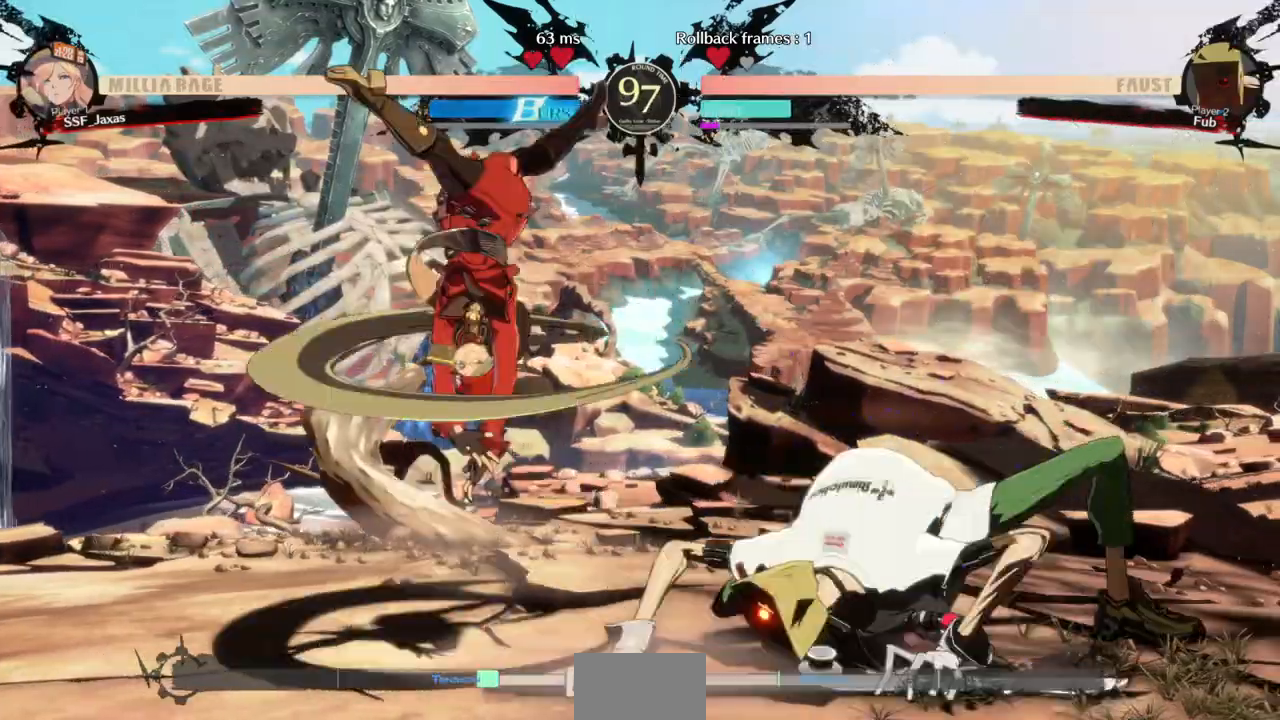
{"dt_ms": 500, "buttons": [], "events": [[400, "DPAD_LEFT", "up"]]}
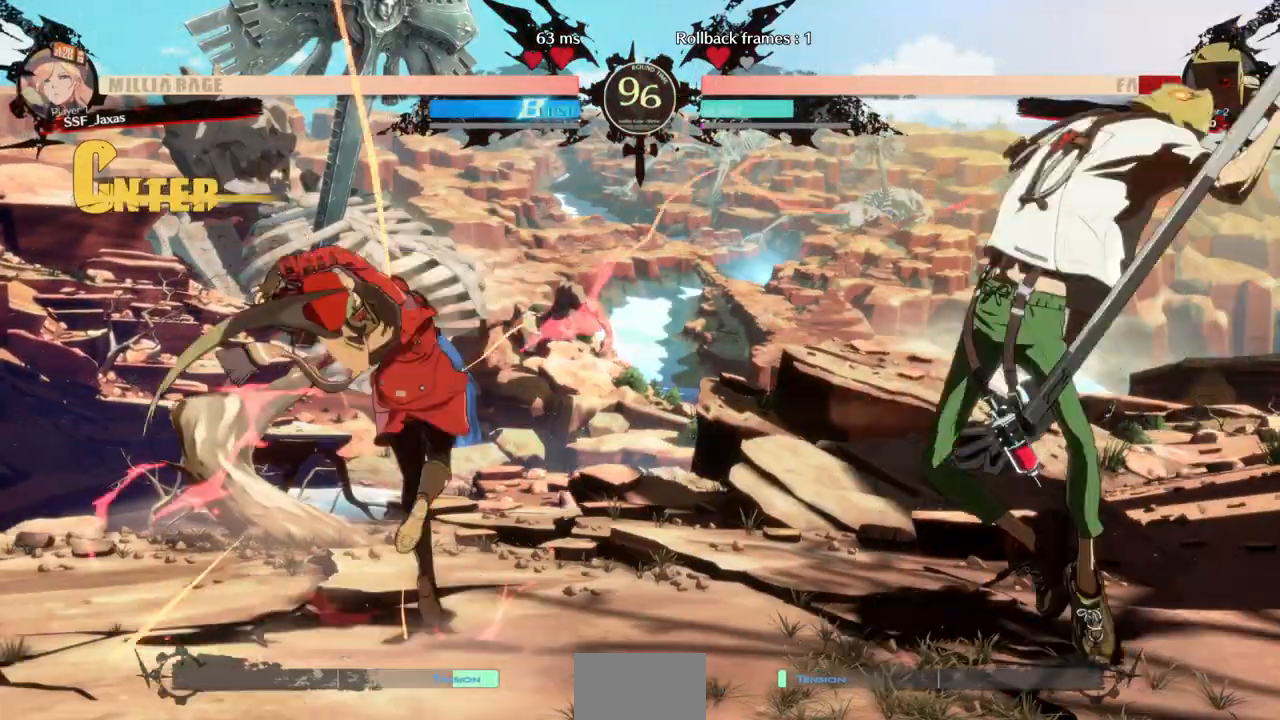
{"dt_ms": 500, "buttons": ["DPAD_RIGHT"], "events": [[67, "DPAD_RIGHT", "down"], [133, "DPAD_RIGHT", "up"], [200, "DPAD_RIGHT", "down"]]}
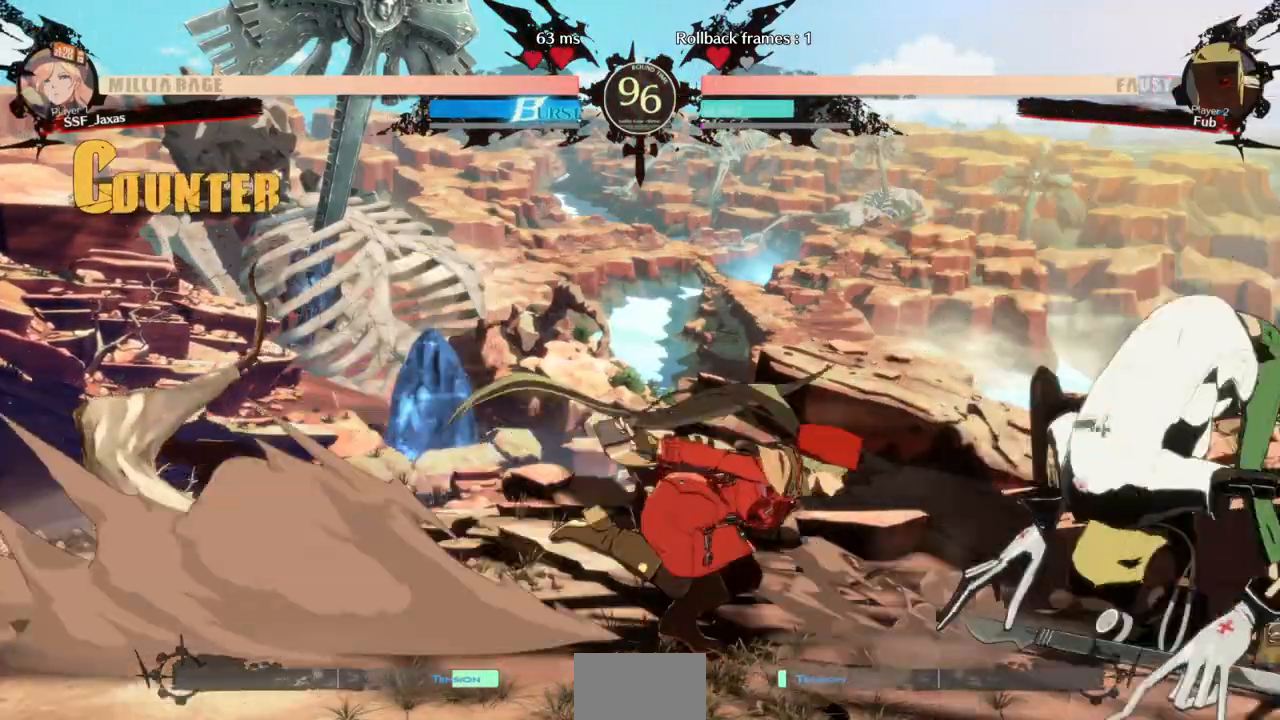
{"dt_ms": 500, "buttons": [], "events": [[133, "DPAD_RIGHT", "up"], [167, "TRIANGLE", "down"], [333, "TRIANGLE", "up"]]}
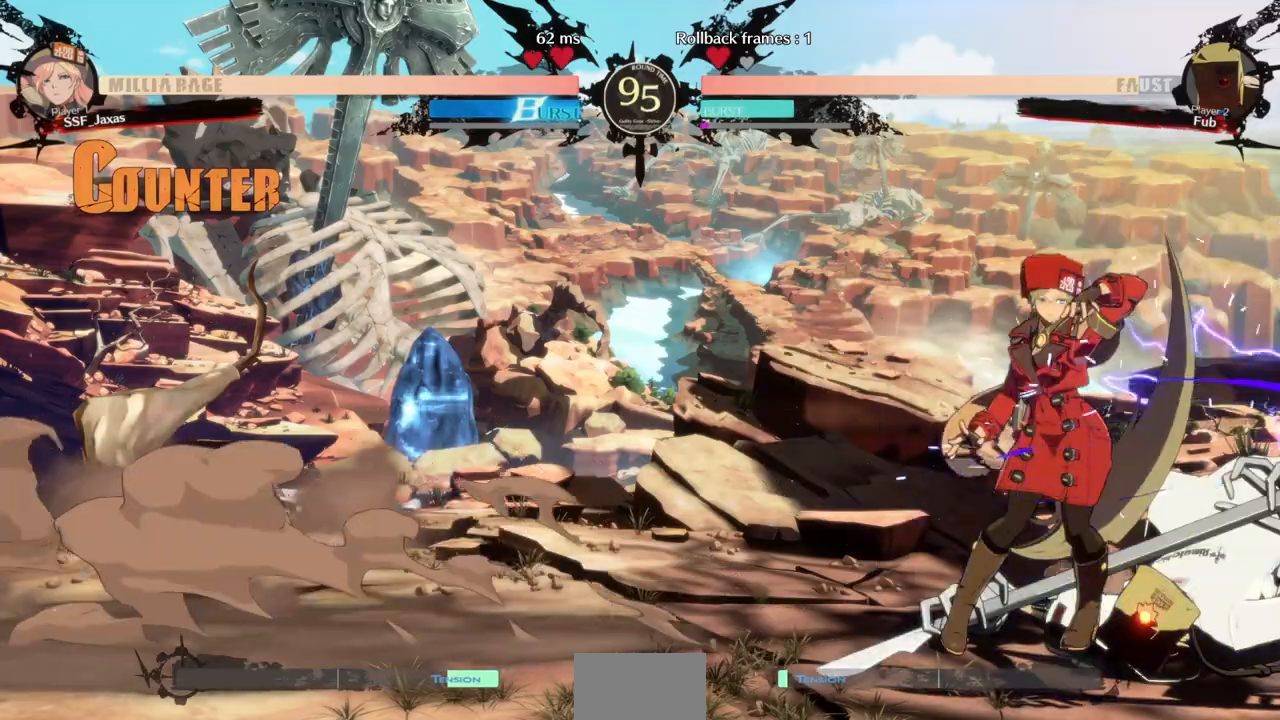
{"dt_ms": 500, "buttons": ["TRIANGLE", "DPAD_DOWN"], "events": [[333, "DPAD_DOWN", "down"], [467, "TRIANGLE", "down"]]}
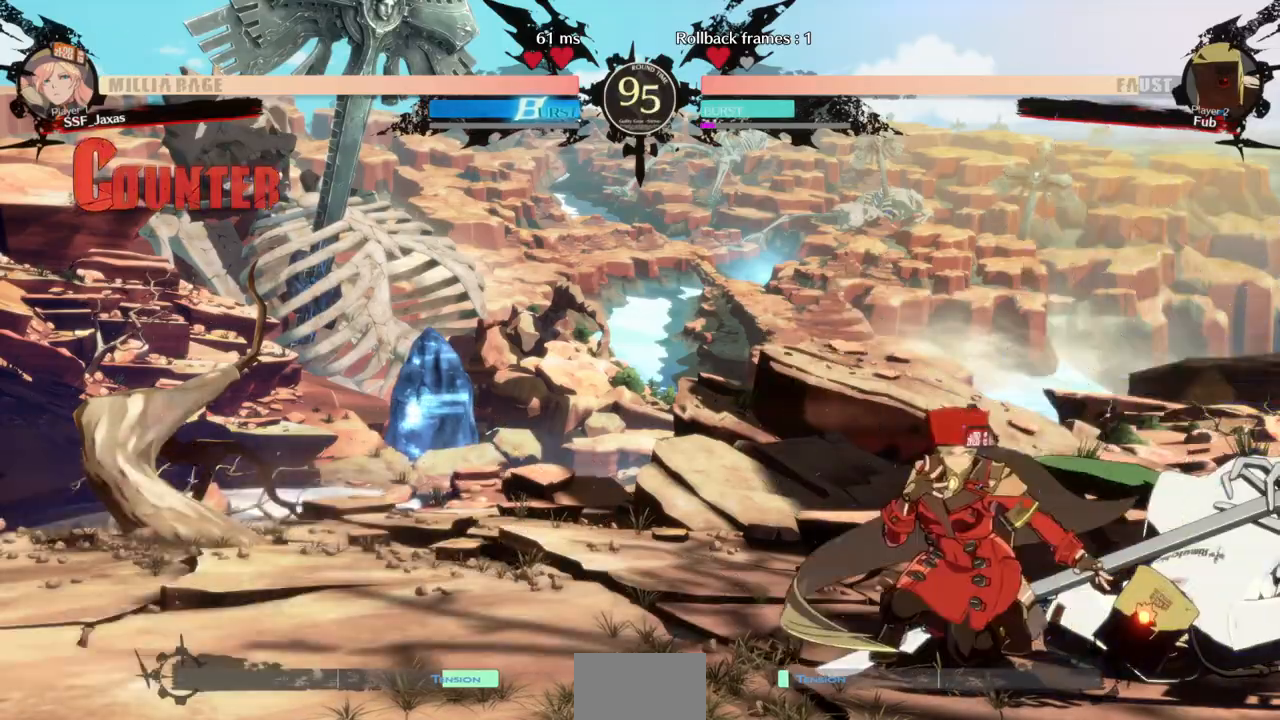
{"dt_ms": 500, "buttons": ["R1"], "events": [[33, "DPAD_DOWN", "up"], [100, "TRIANGLE", "up"], [467, "R1", "down"]]}
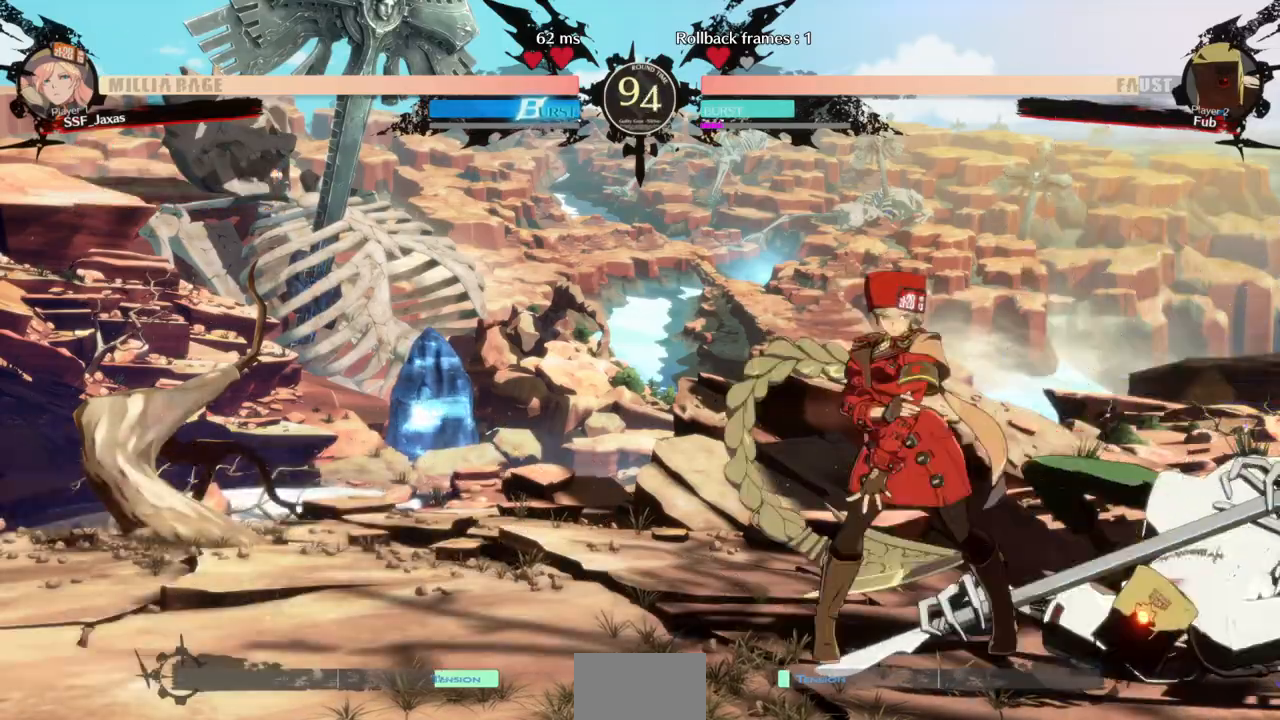
{"dt_ms": 500, "buttons": [], "events": [[233, "R1", "up"]]}
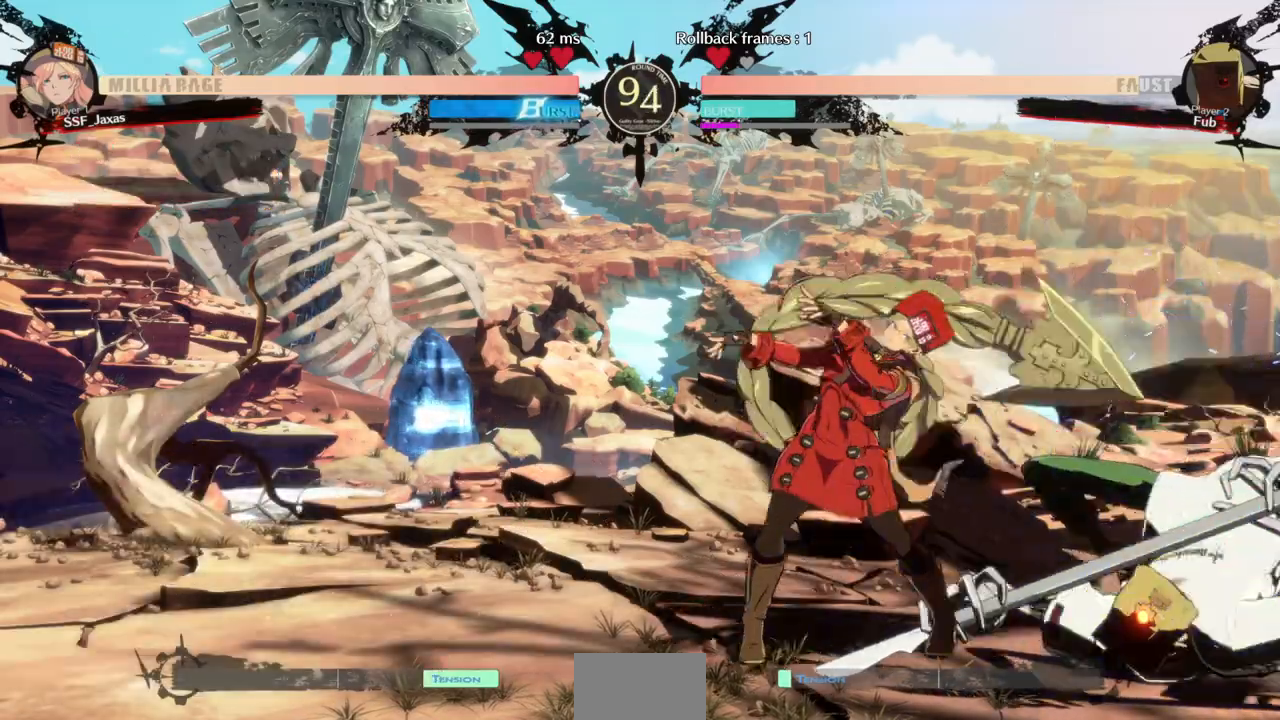
{"dt_ms": 500, "buttons": ["DPAD_DOWN", "DPAD_LEFT"], "events": [[200, "DPAD_LEFT", "down"], [233, "DPAD_DOWN", "down"]]}
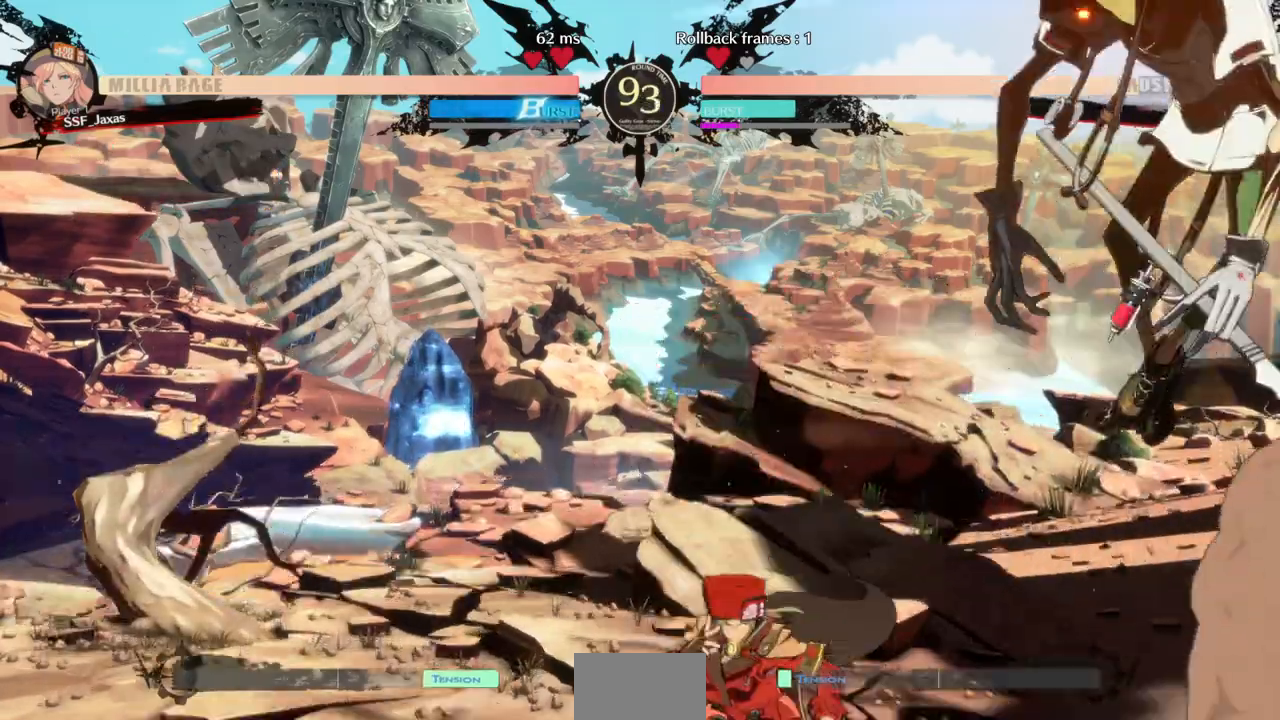
{"dt_ms": 500, "buttons": ["DPAD_UP", "DPAD_LEFT"], "events": [[200, "DPAD_DOWN", "up"], [400, "DPAD_UP", "down"]]}
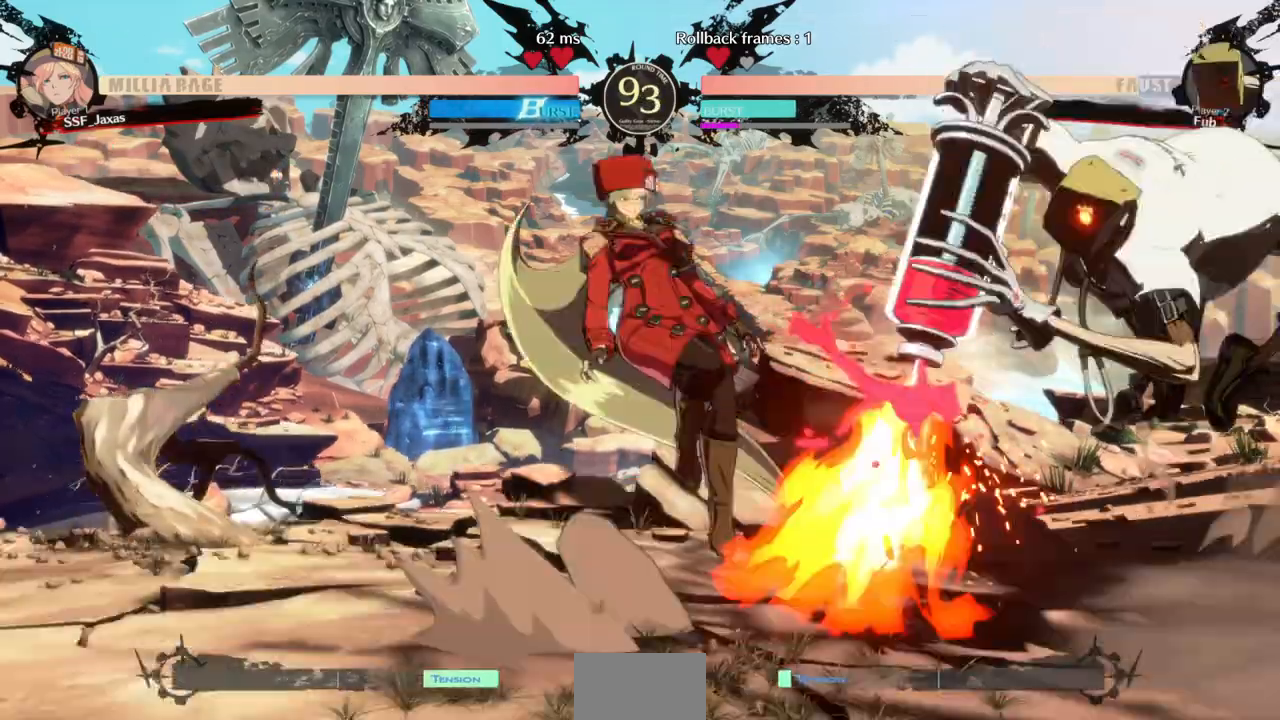
{"dt_ms": 500, "buttons": ["DPAD_LEFT"], "events": [[33, "DPAD_UP", "up"], [100, "DPAD_LEFT", "up"], [233, "L1", "down"], [367, "L1", "up"], [467, "DPAD_LEFT", "down"]]}
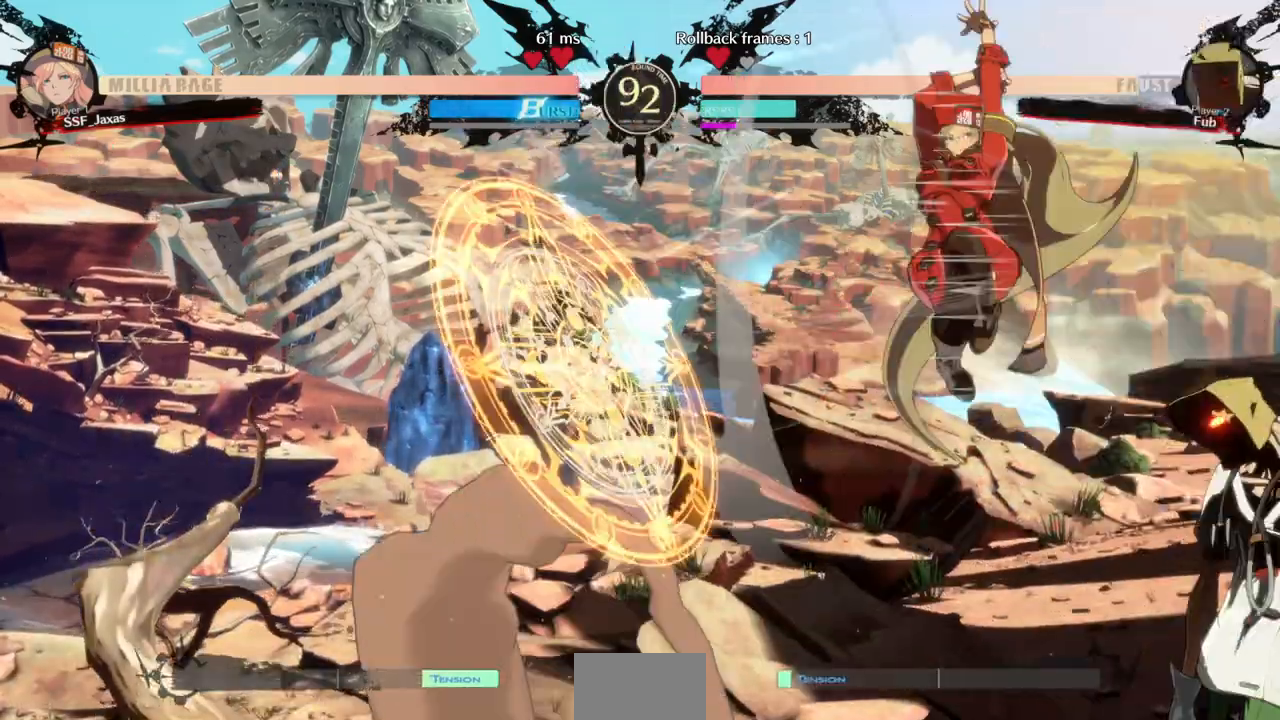
{"dt_ms": 500, "buttons": ["DPAD_DOWN", "DPAD_LEFT"], "events": [[133, "TRIANGLE", "down"], [233, "DPAD_DOWN", "down"], [267, "TRIANGLE", "up"]]}
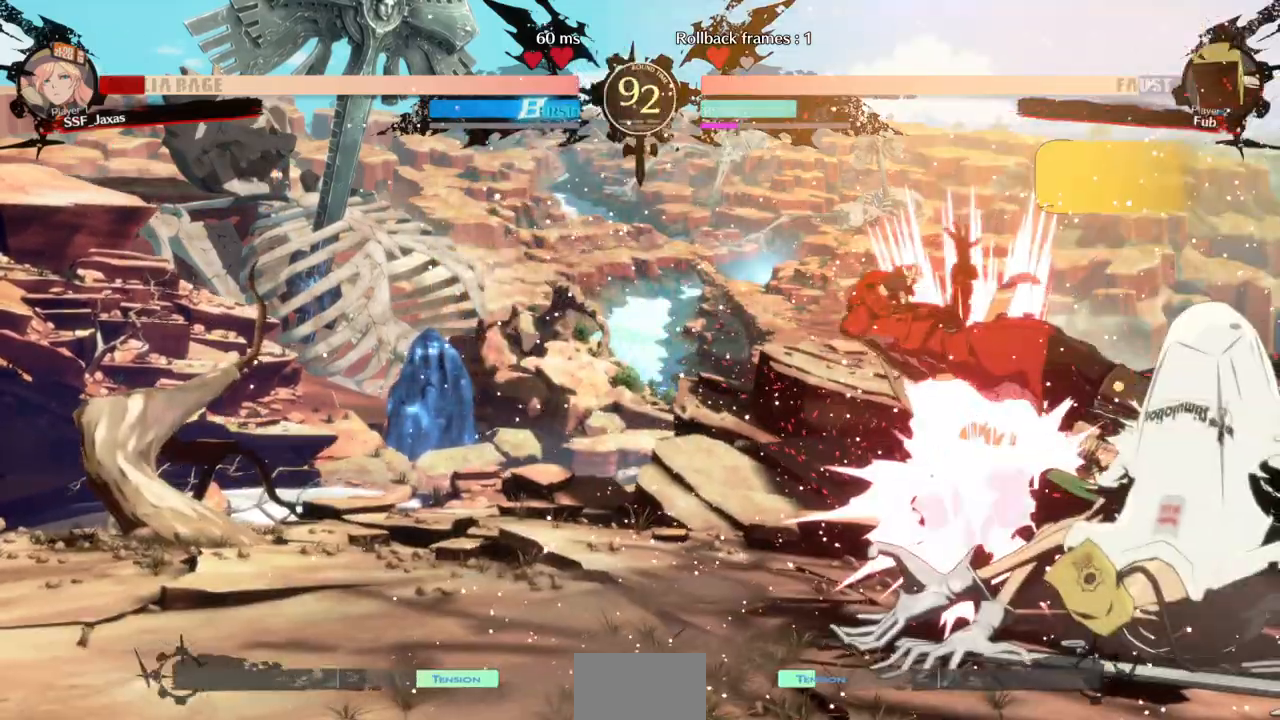
{"dt_ms": 500, "buttons": ["DPAD_LEFT"], "events": [[233, "DPAD_DOWN", "up"]]}
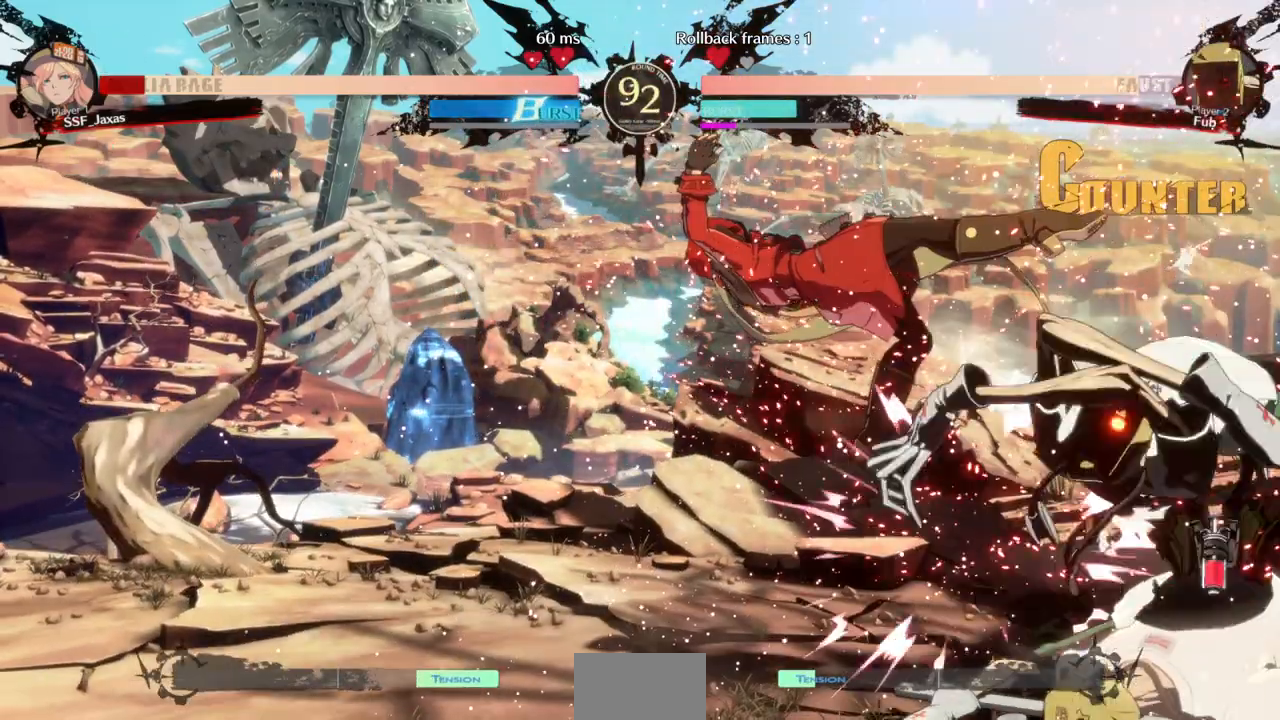
{"dt_ms": 500, "buttons": ["SQUARE", "TRIANGLE", "DPAD_DOWN", "DPAD_LEFT"], "events": [[33, "SQUARE", "down"], [33, "TRIANGLE", "down"], [500, "DPAD_DOWN", "down"]]}
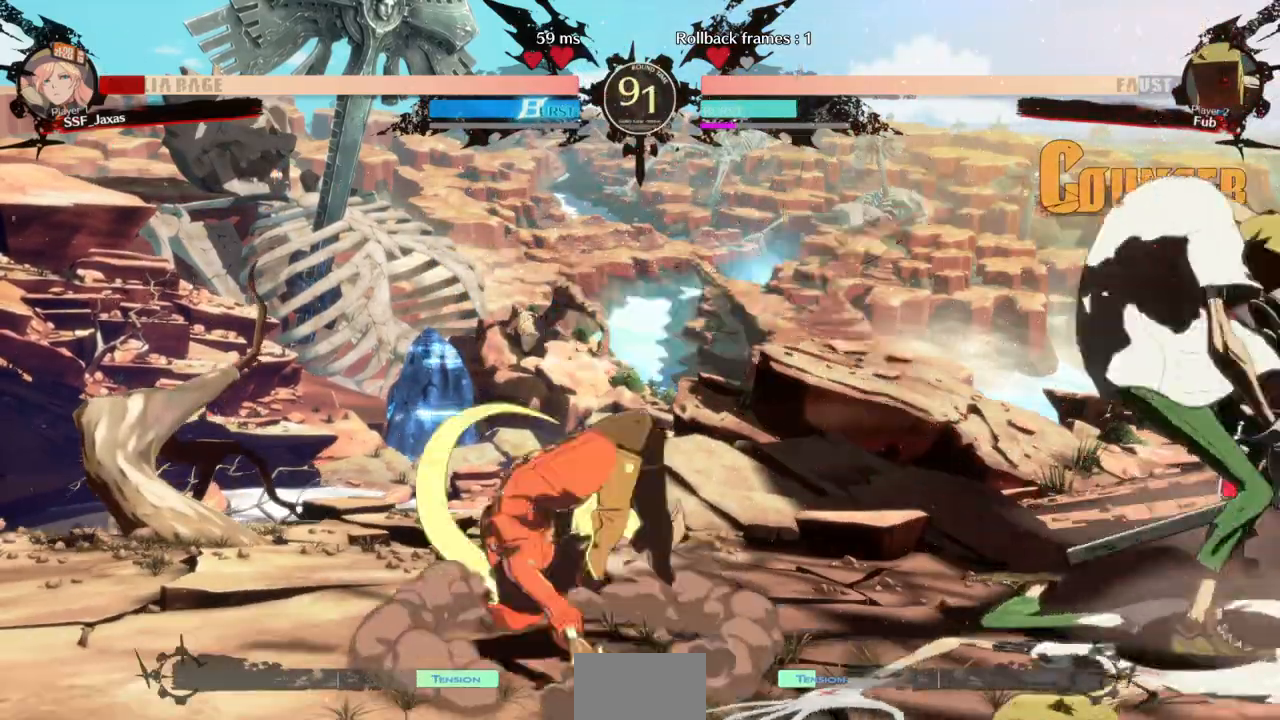
{"dt_ms": 500, "buttons": [], "events": [[167, "DPAD_DOWN", "up"], [167, "SQUARE", "up"], [167, "TRIANGLE", "up"], [400, "DPAD_LEFT", "up"], [400, "DPAD_RIGHT", "down"], [467, "DPAD_RIGHT", "up"]]}
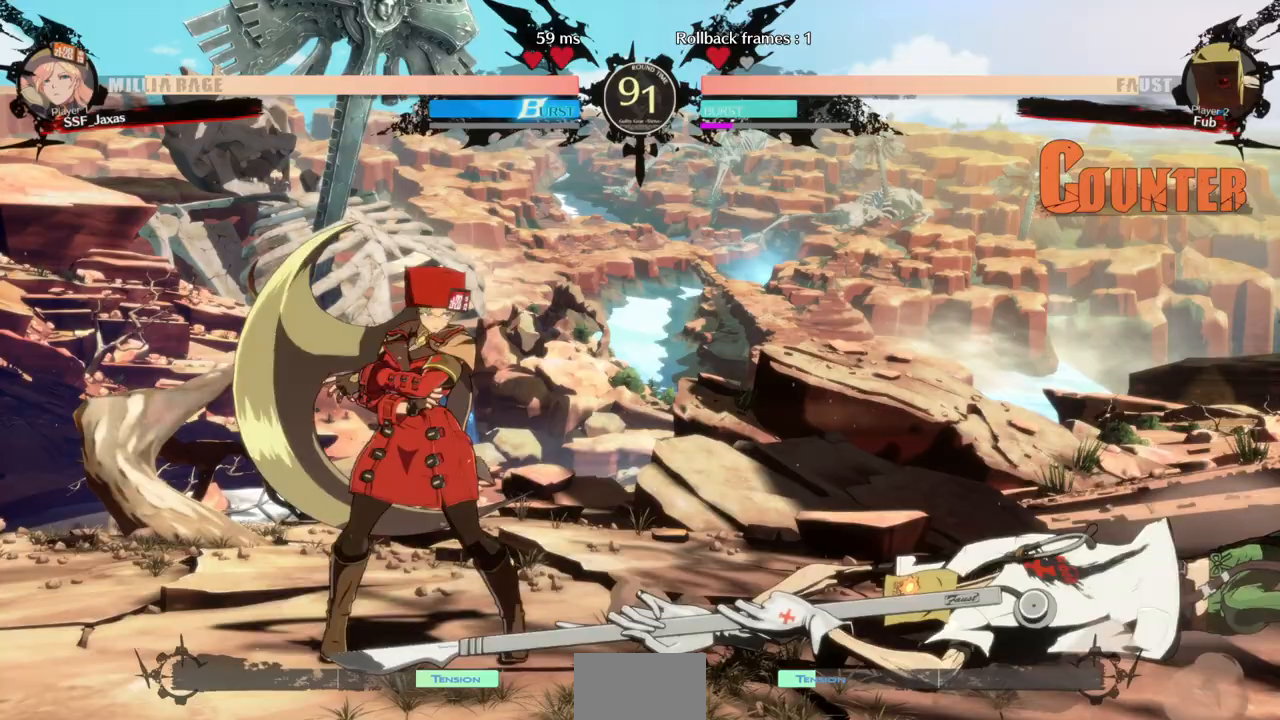
{"dt_ms": 500, "buttons": ["R2", "DPAD_DOWN"], "events": [[33, "DPAD_RIGHT", "down"], [233, "DPAD_DOWN", "down"], [267, "SQUARE", "down"], [300, "DPAD_RIGHT", "up"], [367, "SQUARE", "up"], [433, "R2", "down"]]}
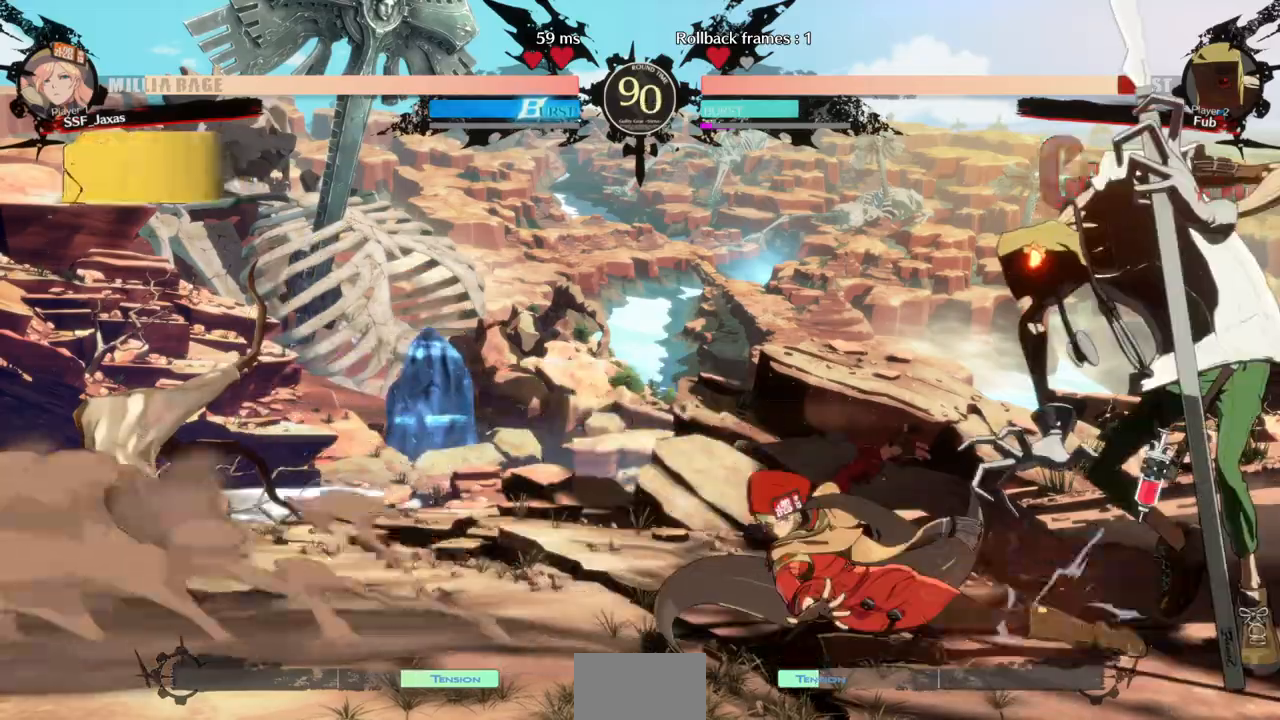
{"dt_ms": 500, "buttons": ["DPAD_LEFT"]}
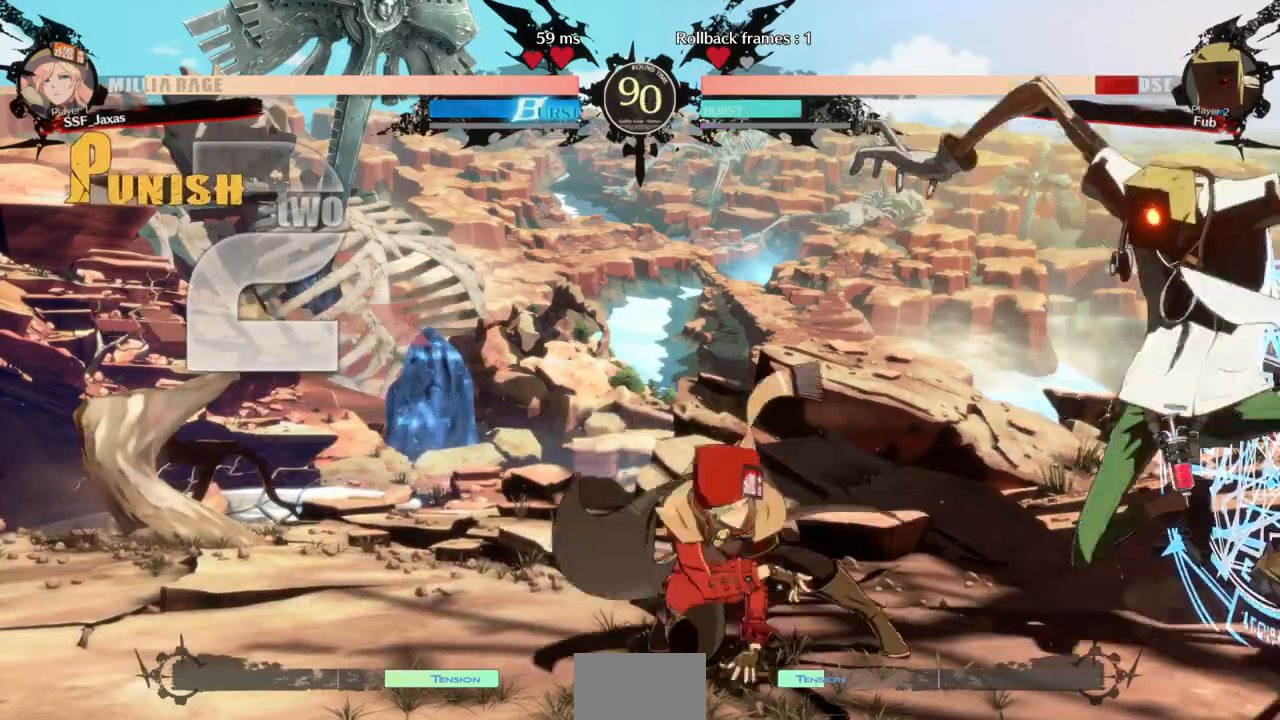
{"dt_ms": 500, "buttons": [], "events": [[200, "DPAD_LEFT", "up"]]}
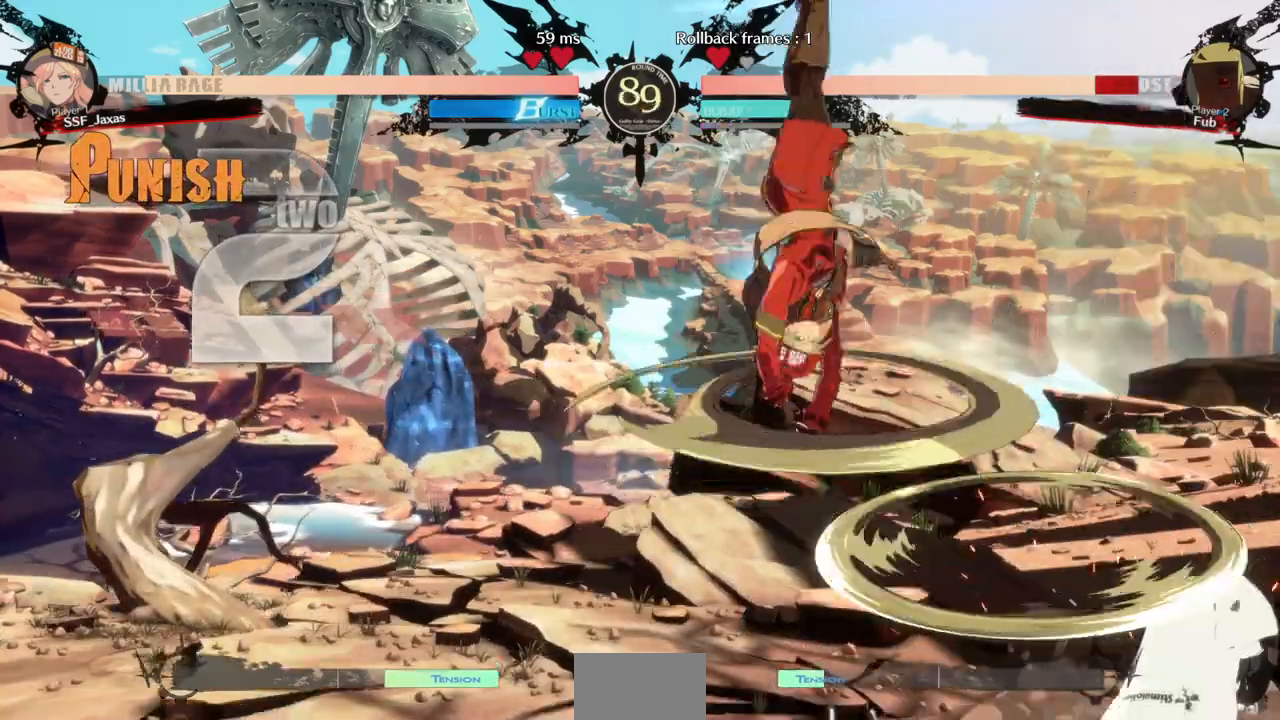
{"dt_ms": 500, "buttons": ["L1"], "events": [[433, "L1", "down"]]}
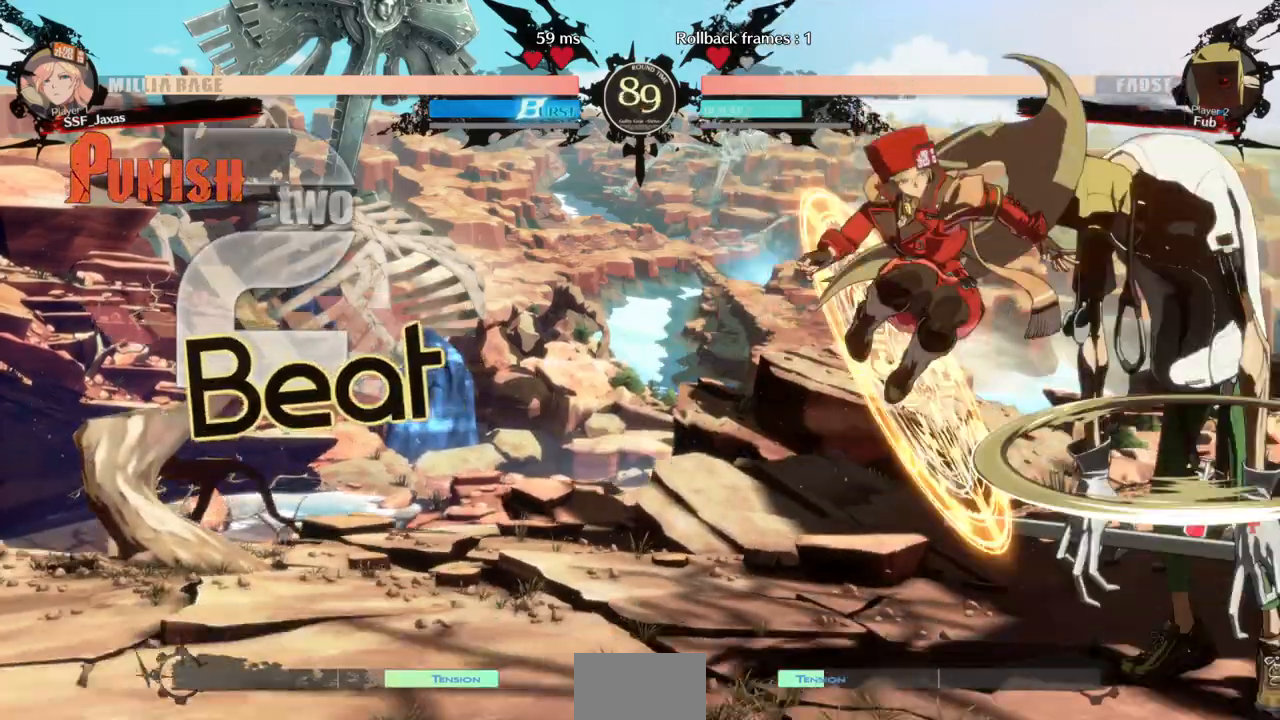
{"dt_ms": 500, "buttons": [], "events": [[33, "L1", "up"], [333, "L1", "down"], [500, "L1", "up"]]}
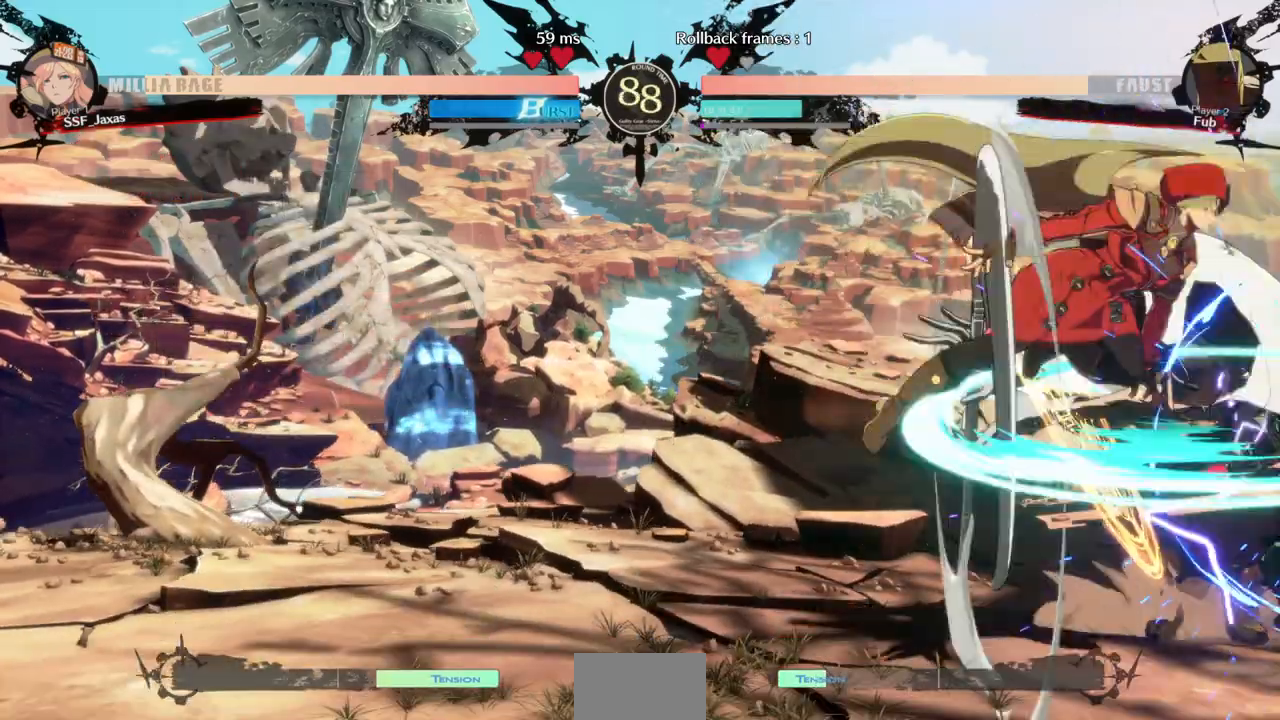
{"dt_ms": 500, "buttons": ["TRIANGLE"], "events": [[133, "R1", "down"], [267, "R1", "up"], [500, "TRIANGLE", "down"]]}
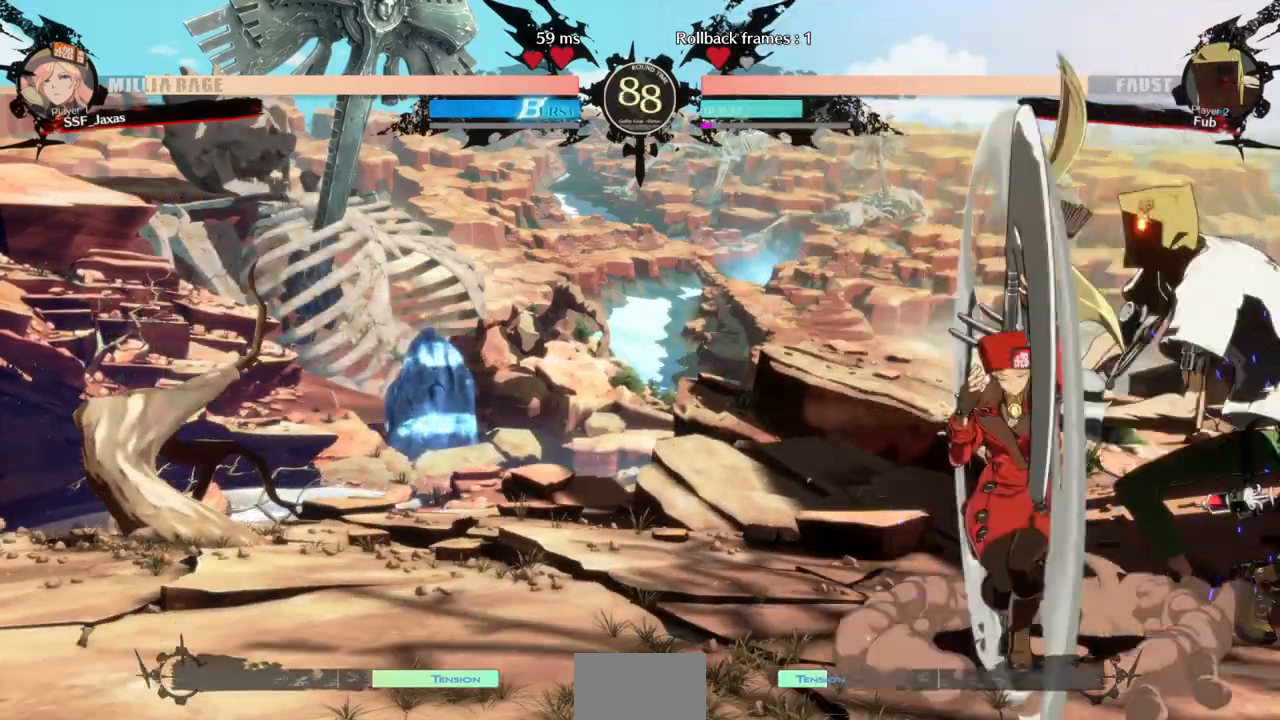
{"dt_ms": 500, "buttons": ["DPAD_DOWN"], "events": [[100, "DPAD_DOWN", "down"], [133, "TRIANGLE", "up"], [367, "R2", "down"], [500, "R2", "up"]]}
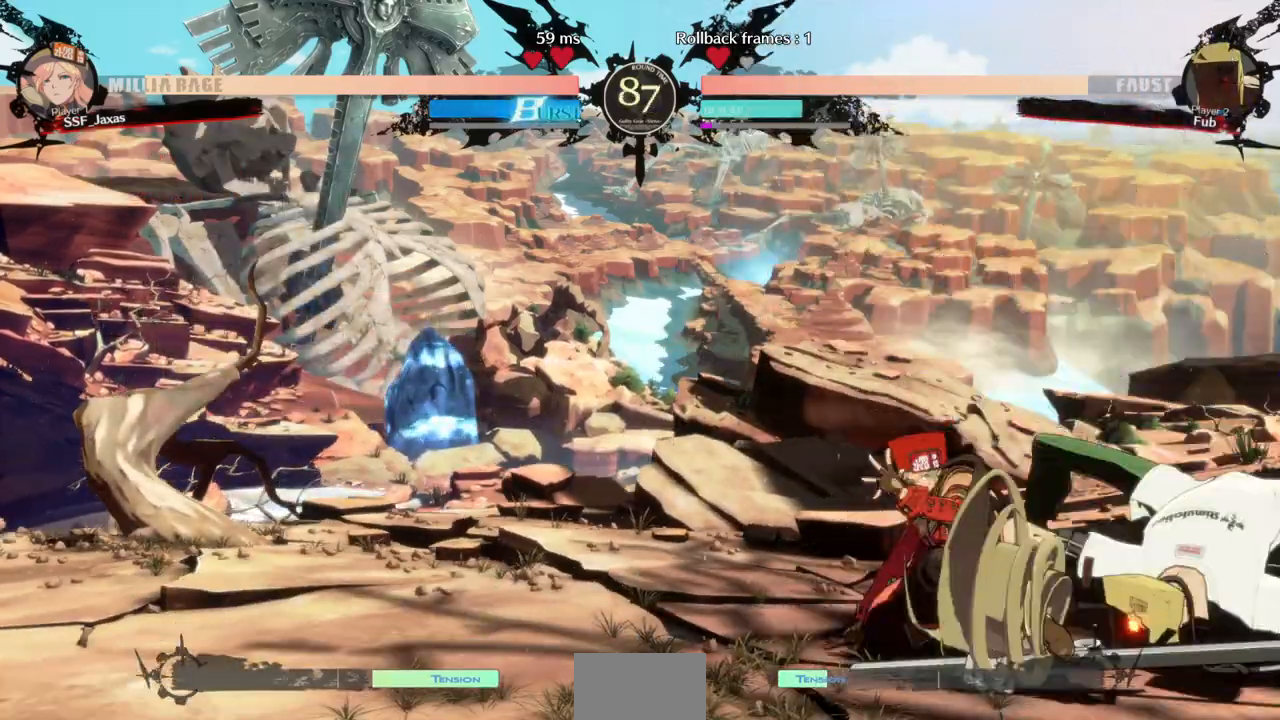
{"dt_ms": 500, "buttons": ["TRIANGLE", "DPAD_LEFT"], "events": [[100, "DPAD_DOWN", "up"], [233, "DPAD_DOWN", "down"], [267, "DPAD_RIGHT", "down"], [300, "DPAD_DOWN", "up"], [333, "TRIANGLE", "down"], [400, "DPAD_RIGHT", "up"], [467, "DPAD_LEFT", "down"]]}
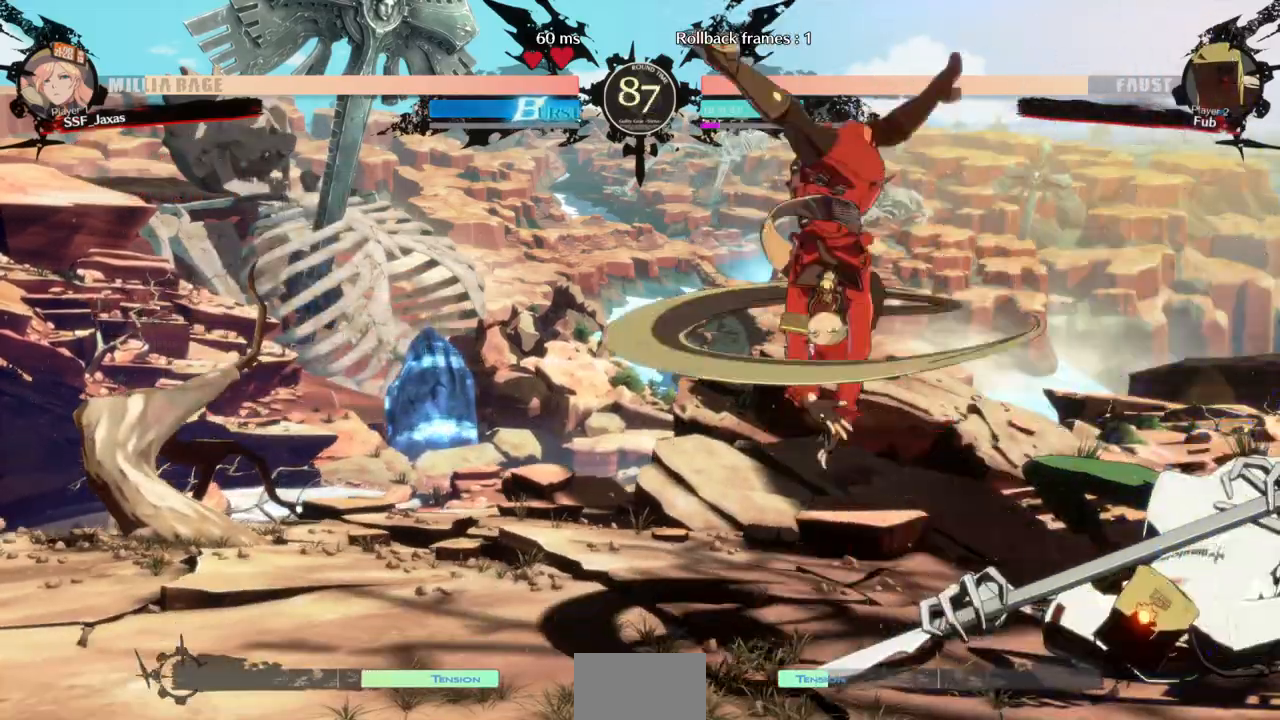
{"dt_ms": 500, "buttons": [], "events": [[67, "TRIANGLE", "up"], [433, "DPAD_LEFT", "up"]]}
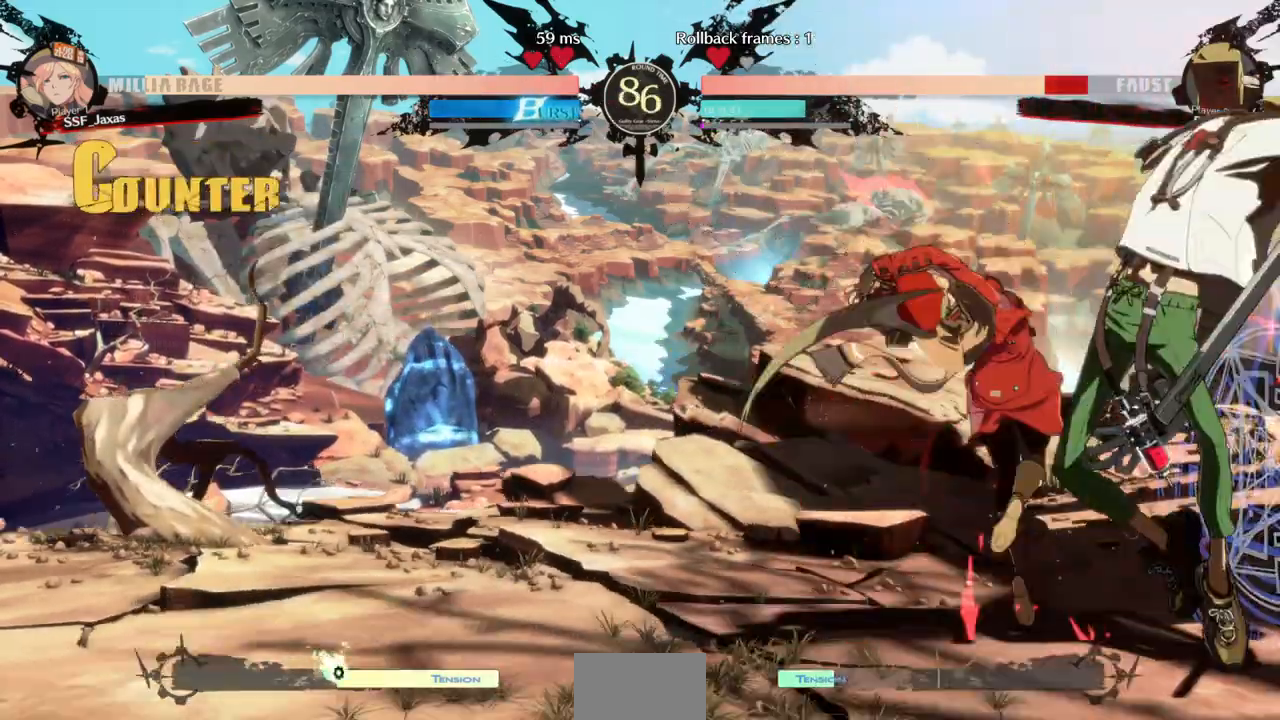
{"dt_ms": 500, "buttons": ["TRIANGLE"]}
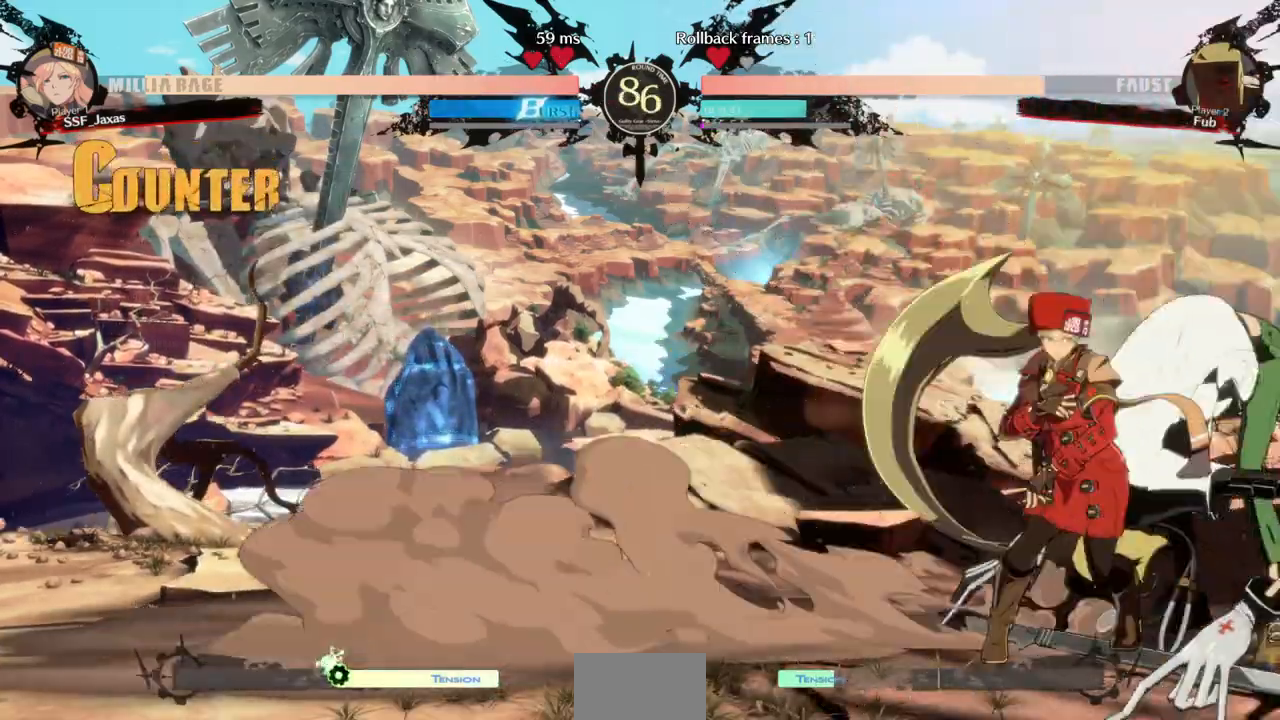
{"dt_ms": 500, "buttons": [], "events": [[133, "TRIANGLE", "up"]]}
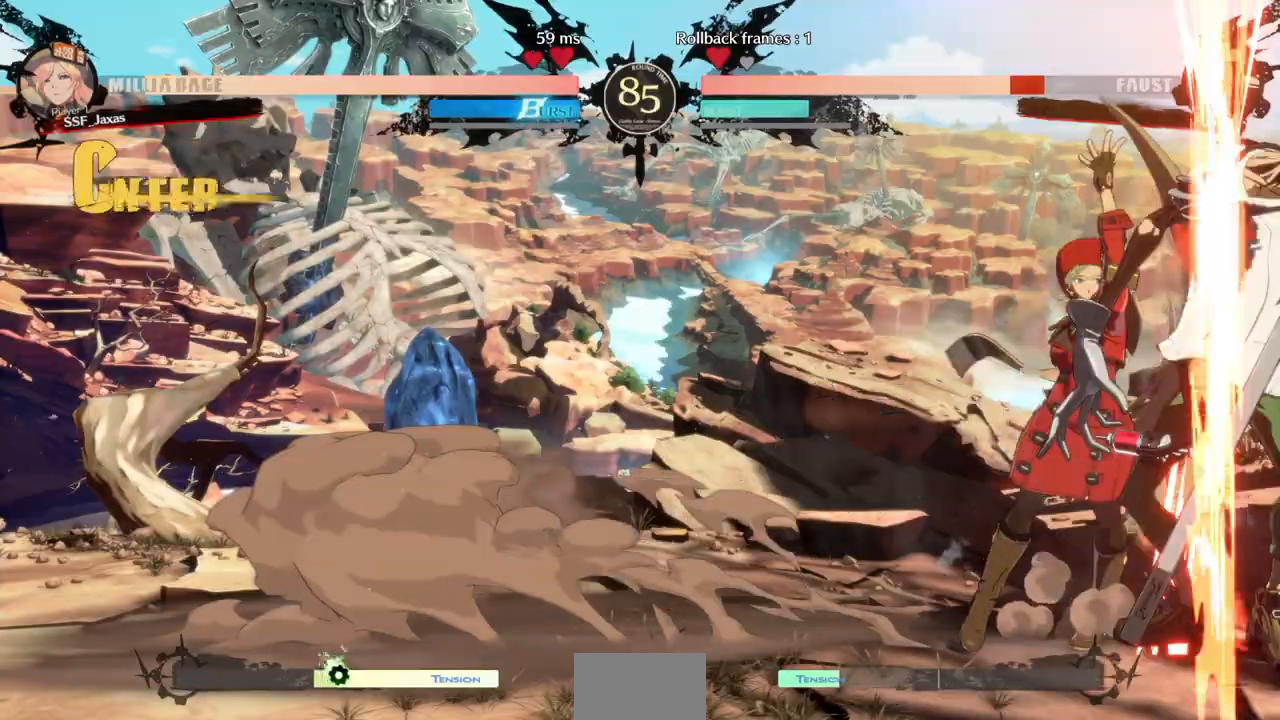
{"dt_ms": 500, "buttons": [], "events": [[100, "DPAD_RIGHT", "down"], [233, "R1", "down"], [400, "DPAD_RIGHT", "up"], [433, "R1", "up"]]}
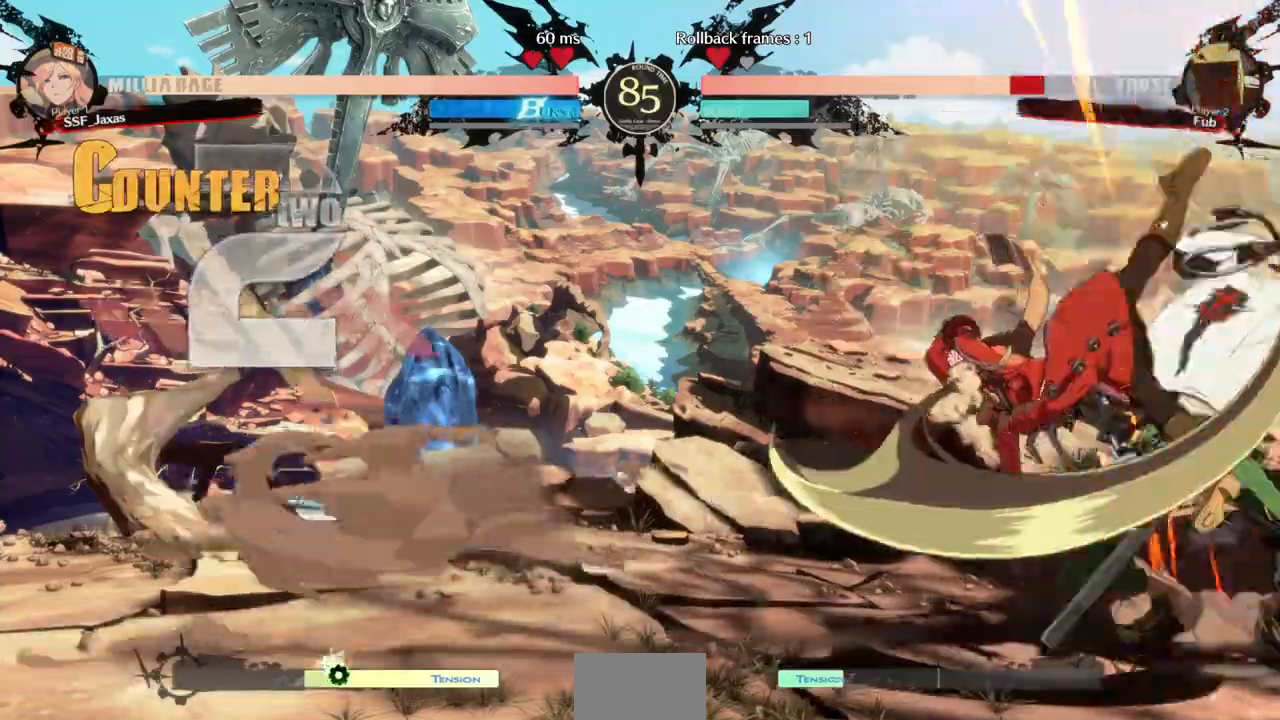
{"dt_ms": 500, "buttons": ["DPAD_DOWN"], "events": [[367, "DPAD_DOWN", "down"], [433, "DPAD_DOWN", "up"], [433, "DPAD_RIGHT", "down"], [500, "DPAD_DOWN", "down"], [500, "DPAD_RIGHT", "up"]]}
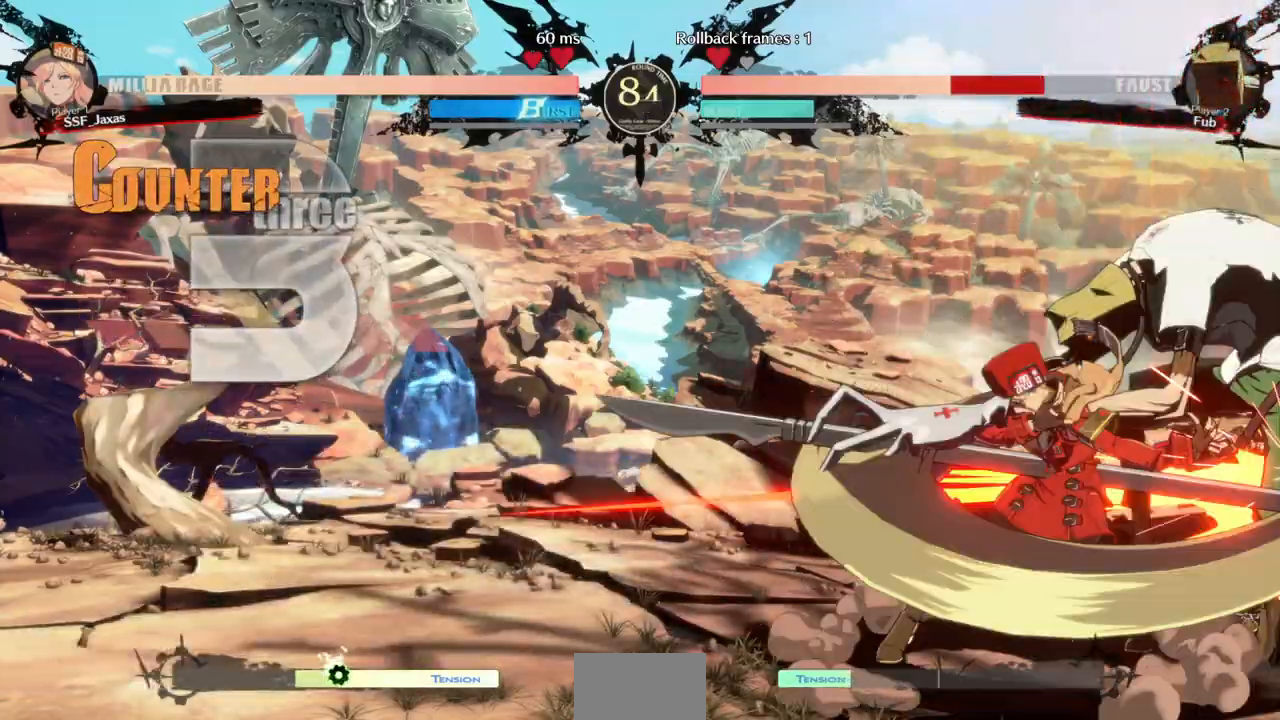
{"dt_ms": 500, "buttons": [], "events": [[67, "DPAD_RIGHT", "down"], [100, "DPAD_DOWN", "up"], [133, "TRIANGLE", "down"], [167, "DPAD_RIGHT", "up"], [167, "TRIANGLE", "up"]]}